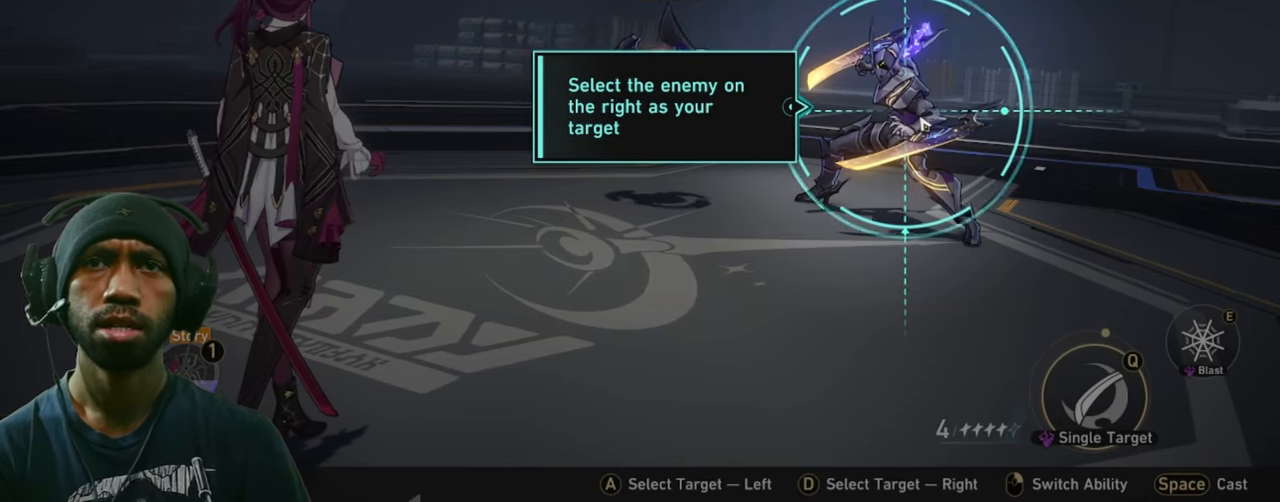
Gameplay with keyboard and mouse; each line is a JSON object with the keys and mouse buttons held at the frame after it. "events" lists presses ("down") and releases ("up") of "1", "2", "3", "4", "5", "a", "alt", "b", "c", "ctrl", "d", "e", "f", "g", "q", "r", "s", "shift", "space", "t", "tab", "v", "w", "x", "z", "mouse_left", "mouse_right", "mouse_mb4" and "mouse_mb5" between this image and that frame as [ms after this image, input, new state], when the widget could be followed in between. "mouse_left", "mouse_right", "mouse_mb4", "mouse_mb5" = the "left", "right", "mb4", "mb5" buttons of the "mouse" list. No other keys are recorded. Mouse movement is not recorded. Not read: mouse_wheel.
{"keys": [], "mouse": ["left"], "events": [[450, "mouse_left", "down"]]}
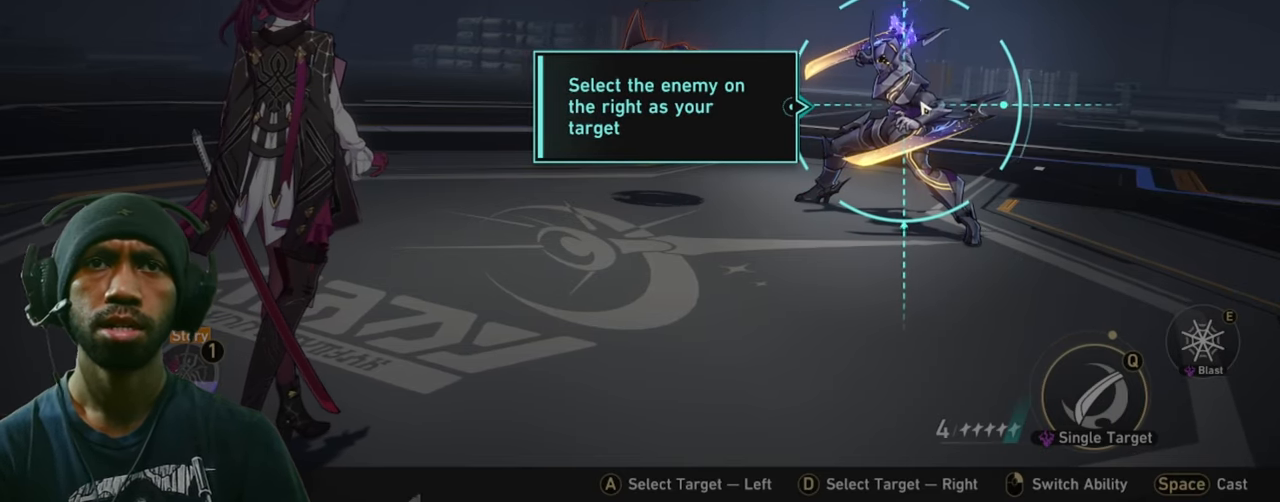
{"keys": [], "mouse": [], "events": [[100, "mouse_left", "up"]]}
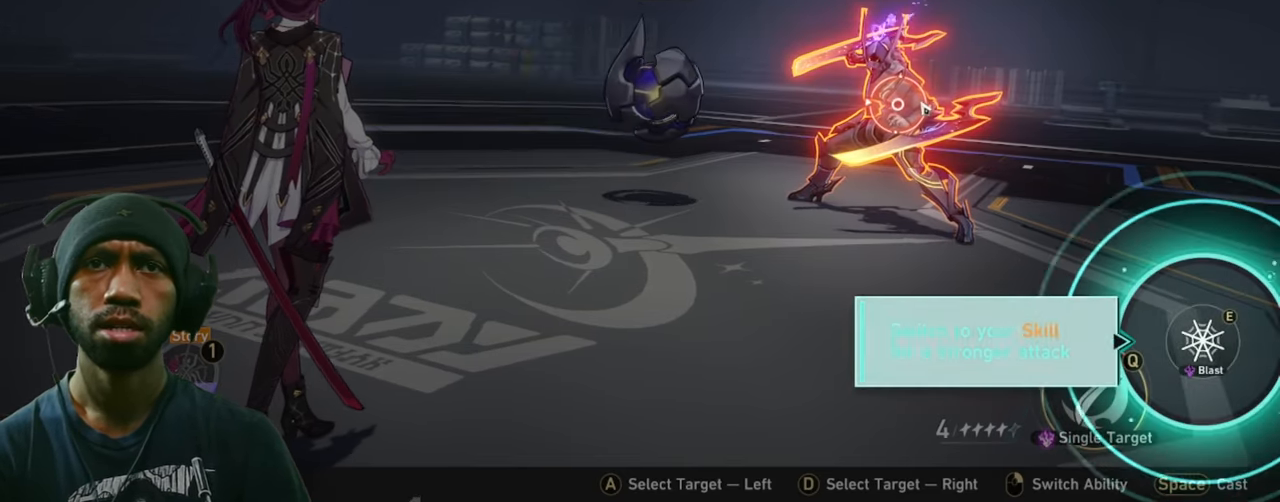
{"keys": [], "mouse": [], "events": []}
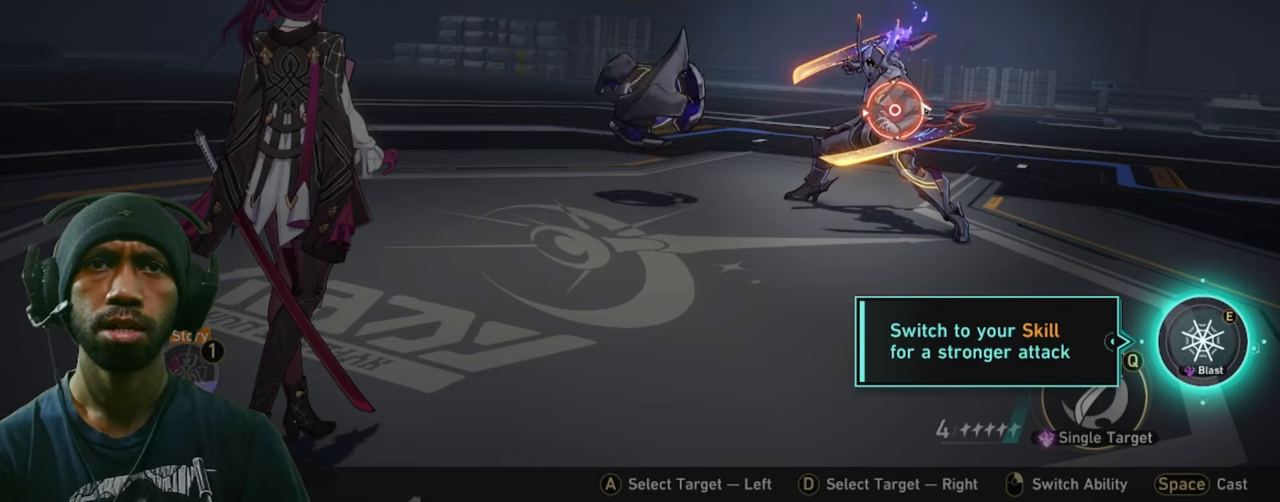
{"keys": [], "mouse": [], "events": []}
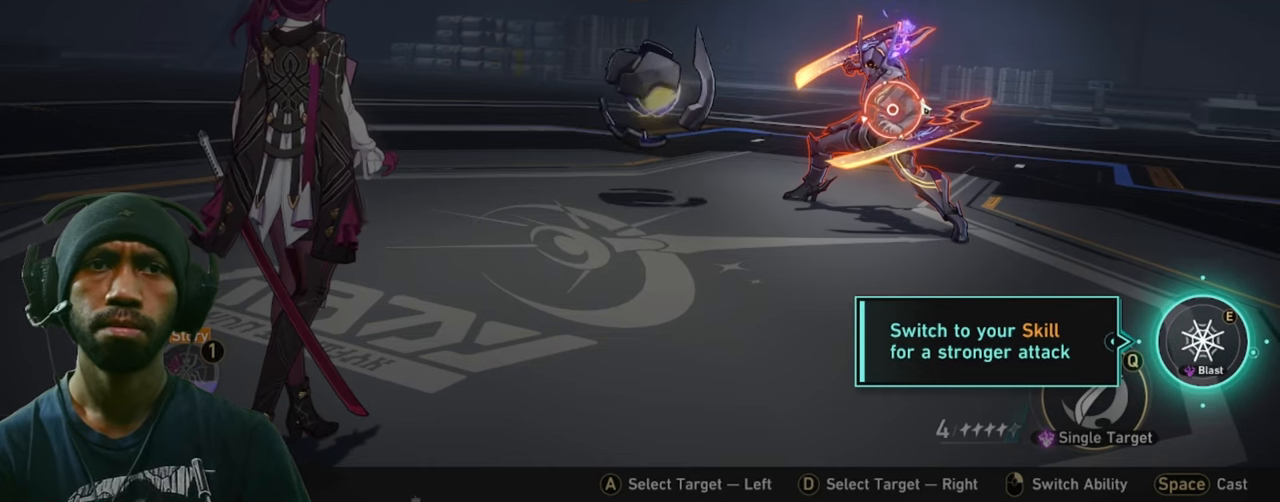
{"keys": [], "mouse": [], "events": []}
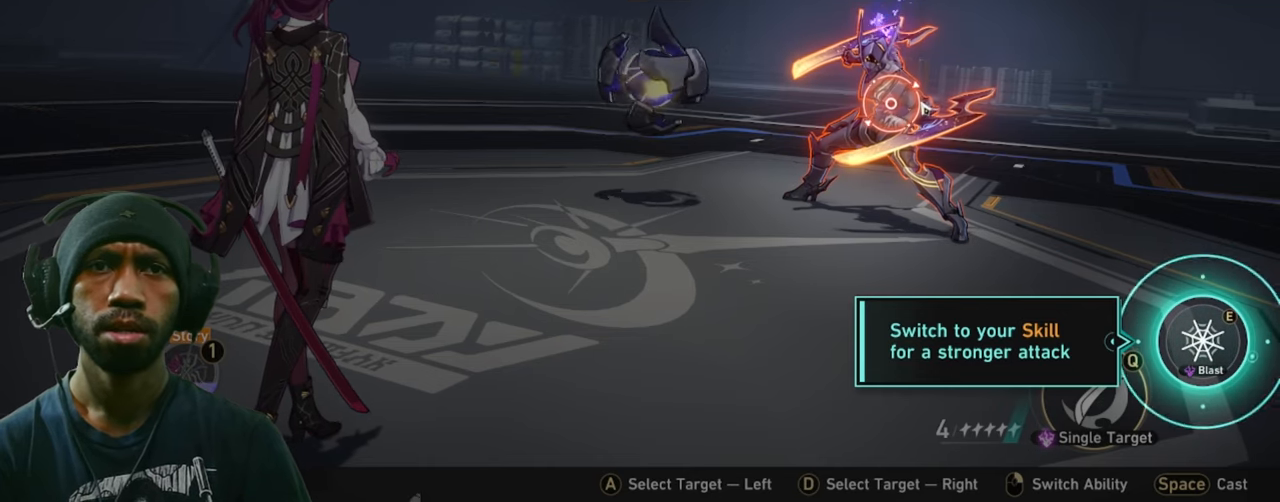
{"keys": [], "mouse": [], "events": []}
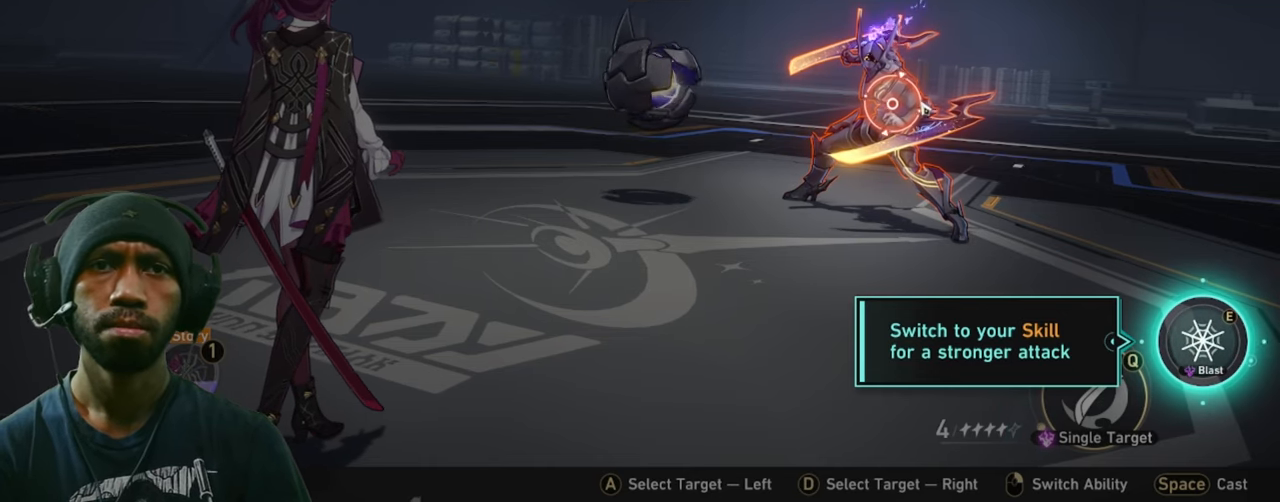
{"keys": [], "mouse": [], "events": []}
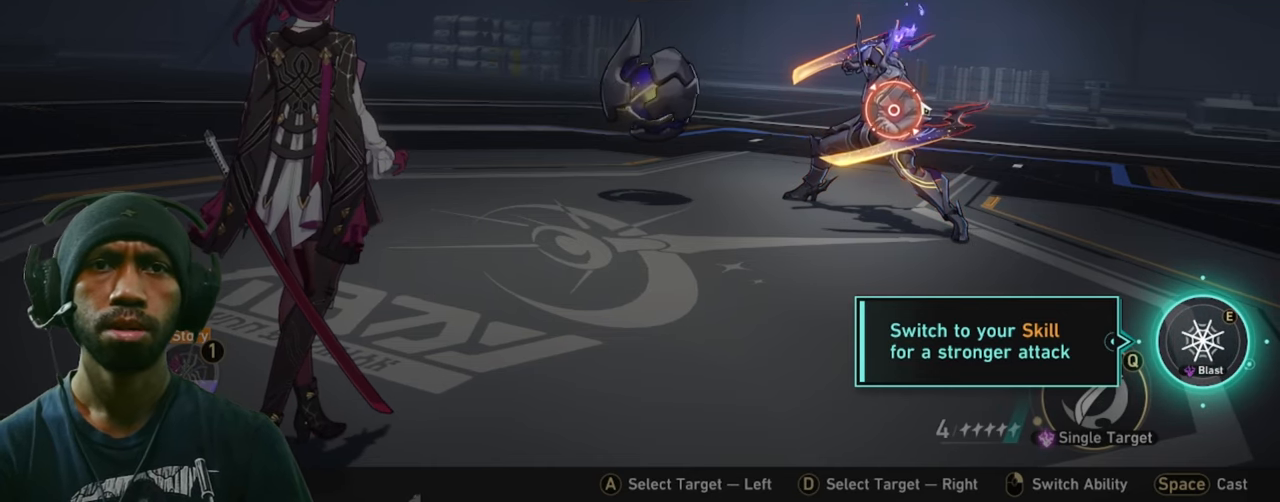
{"keys": [], "mouse": [], "events": []}
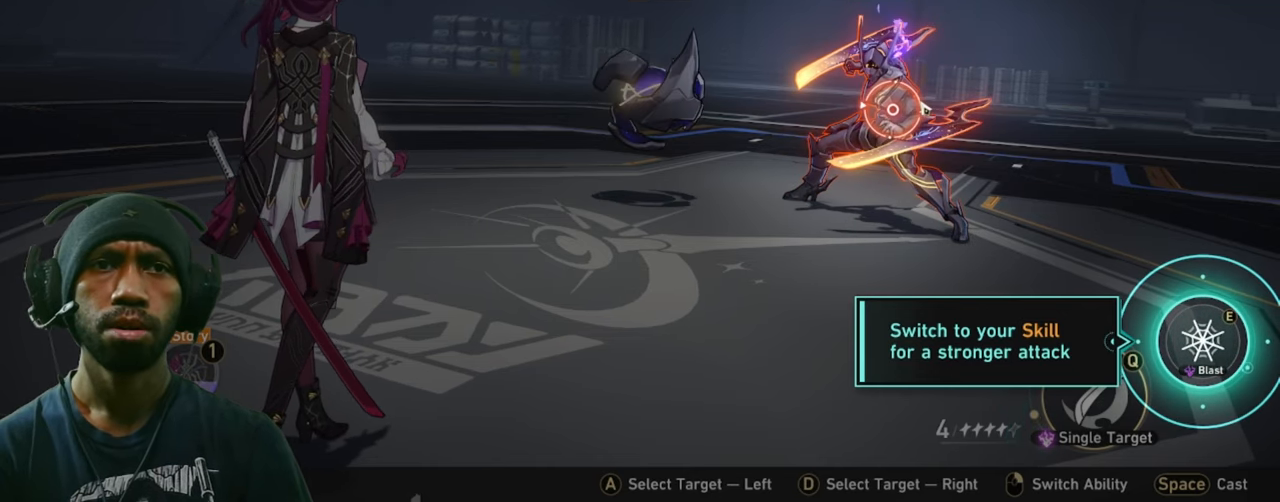
{"keys": [], "mouse": []}
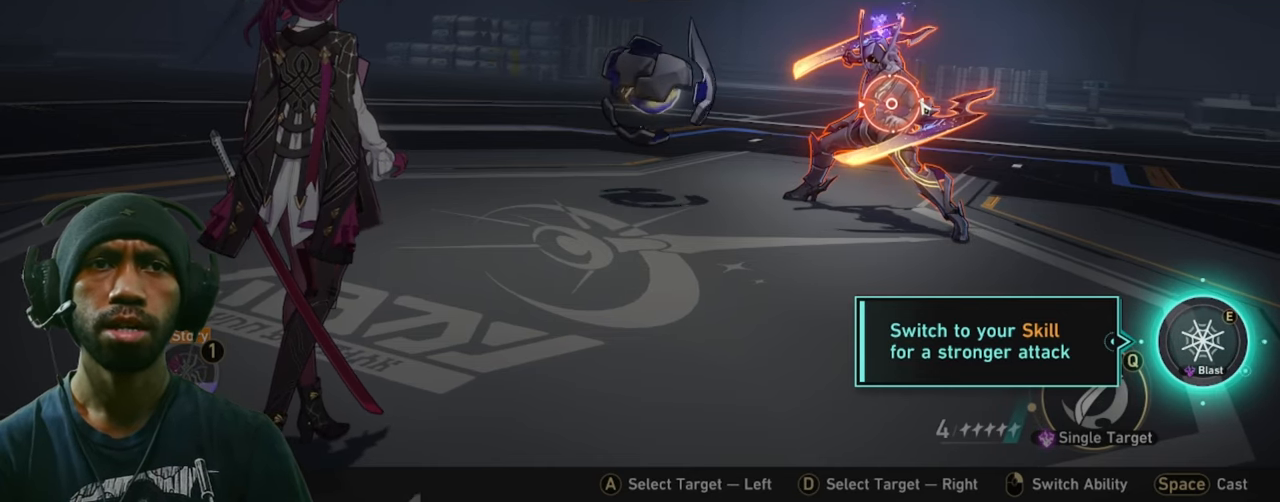
{"keys": [], "mouse": [], "events": []}
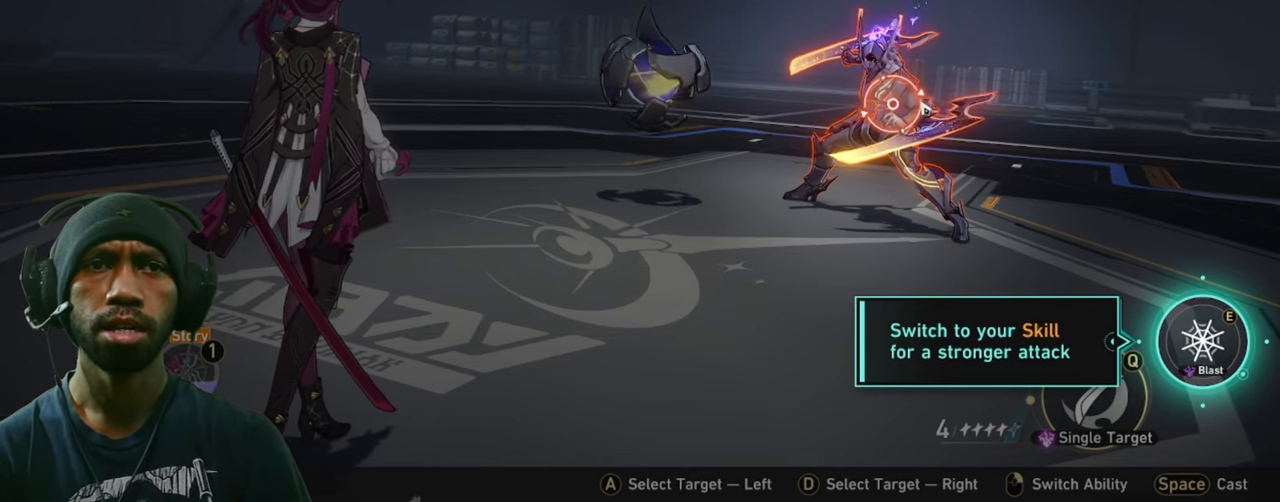
{"keys": [], "mouse": [], "events": []}